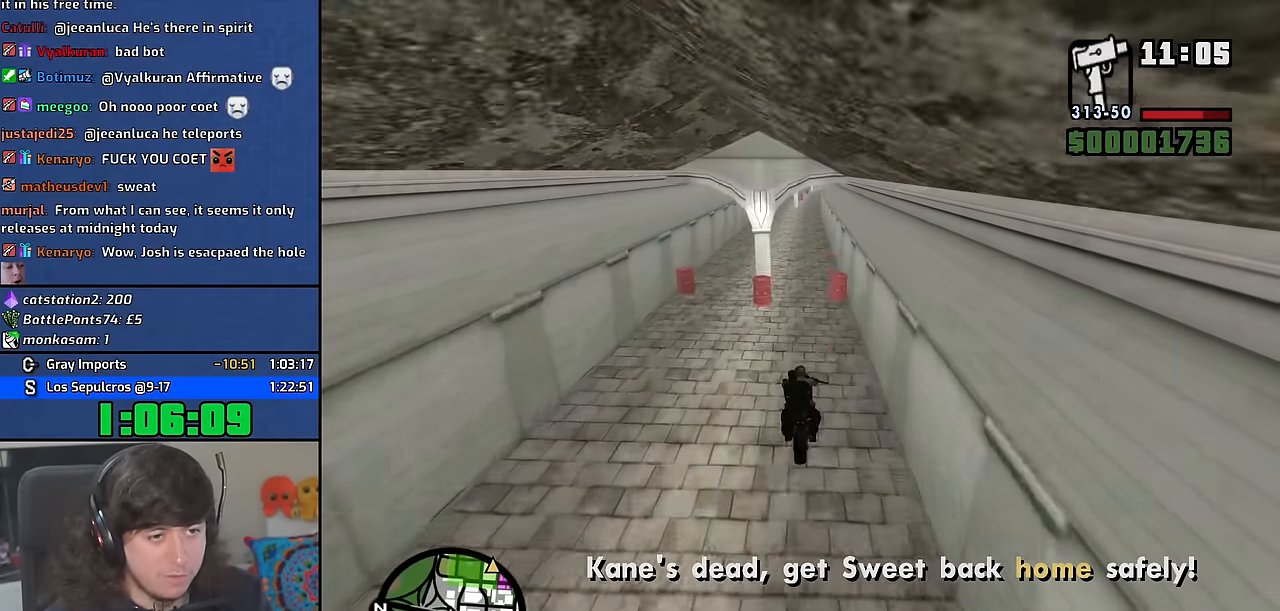
Gameplay with keyboard and mouse; each line is a JSON object with the keys and mouse buttons held at the frame after it. "events" lists presses ("down") and releases ("up") of "1", "2", "3", "4", "5", "6", "8", "a", "alt", "b", "c", "ctrl", "d", "down", "e", "escape", "f", "f1", "f2", "f3", "g", "h", "left", "n", "num2", "q", "r", "right", "s", "shift", "space", "t", "tab", "up", "v", "w", "x", "y", "z" and "mouse_wheel" between this image and that frame as [ms after this image, input, new state], when the widget could be followed in between. "mouse_wheel" = the "wheel" button of the "mouse" list. No other keys are recorded. "wheel" means that the mouse wheel is clicked or scrolled. Mouse movement is not recorded. Not read: other_keys.
{"keys": ["w"], "mouse": [], "events": [[233, "d", "down"], [333, "d", "up"]]}
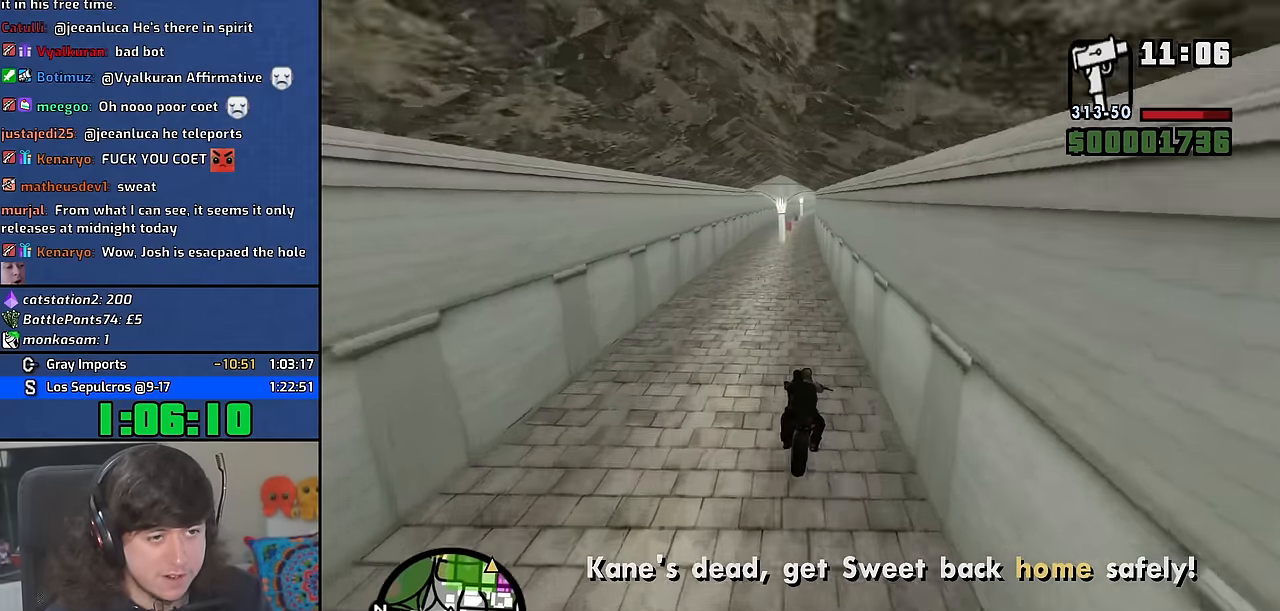
{"keys": ["w"], "mouse": [], "events": [[433, "d", "down"], [500, "d", "up"]]}
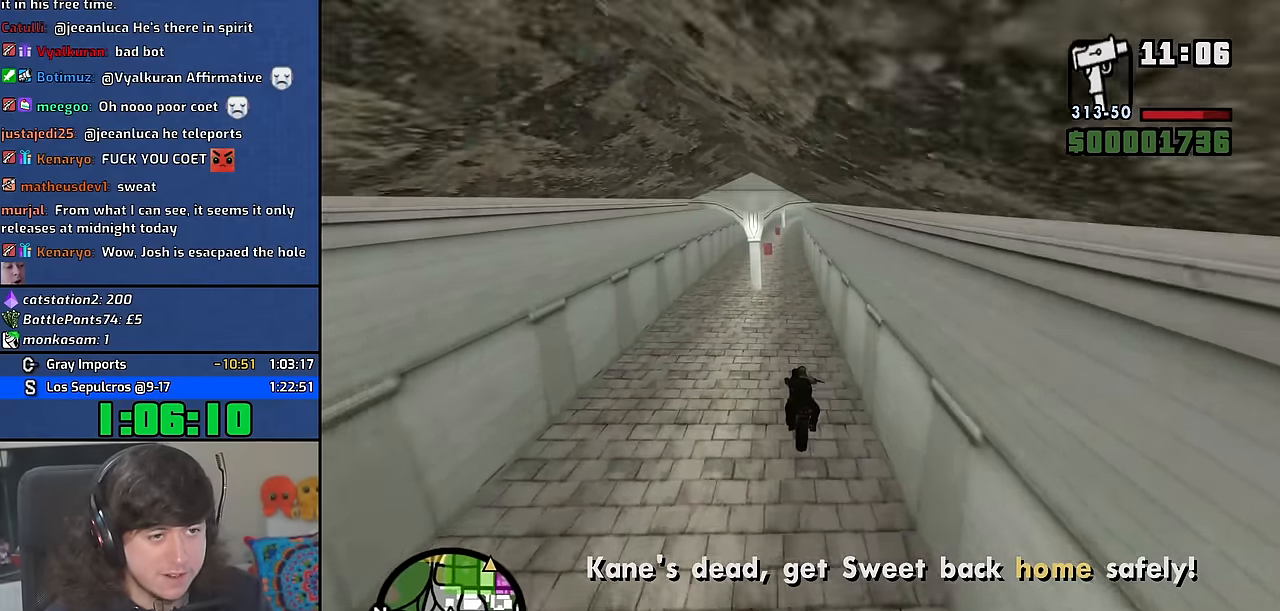
{"keys": ["w"], "mouse": [], "events": [[400, "d", "down"], [500, "d", "up"]]}
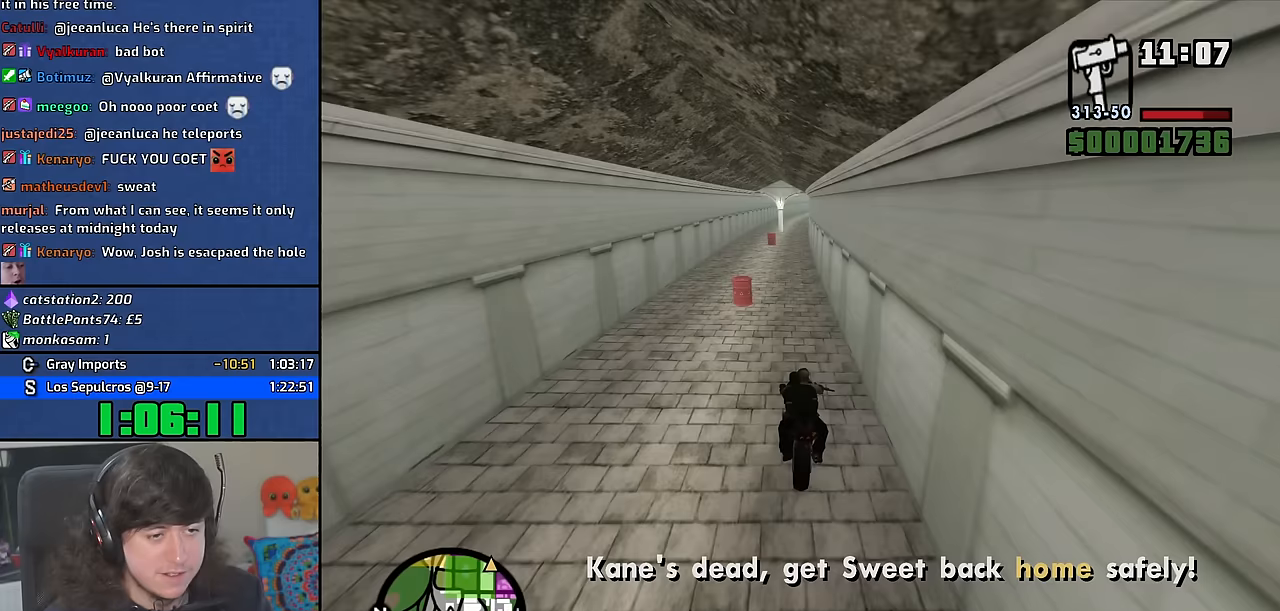
{"keys": ["w"], "mouse": [], "events": []}
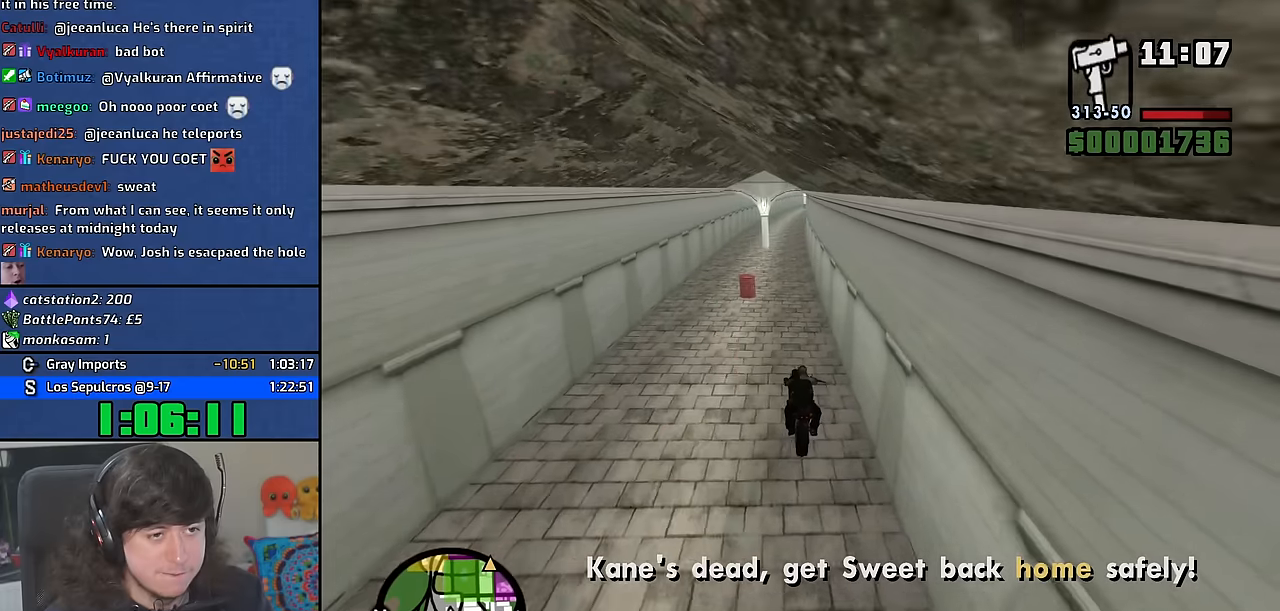
{"keys": ["w"], "mouse": [], "events": []}
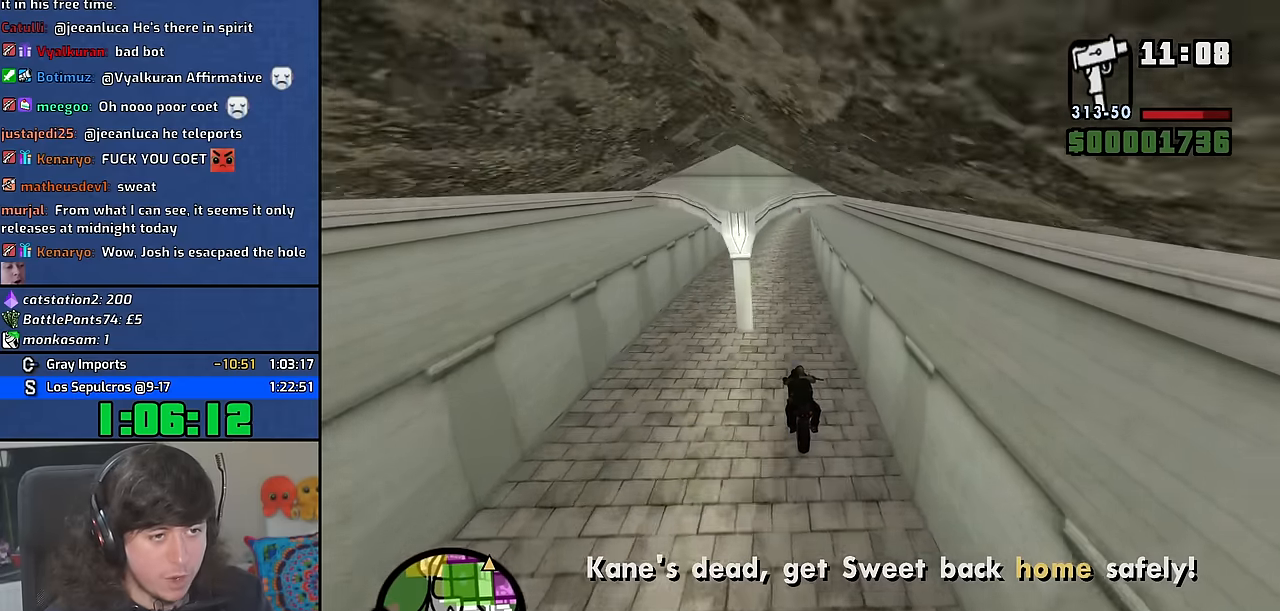
{"keys": ["w"], "mouse": [], "events": [[200, "d", "down"], [383, "d", "up"]]}
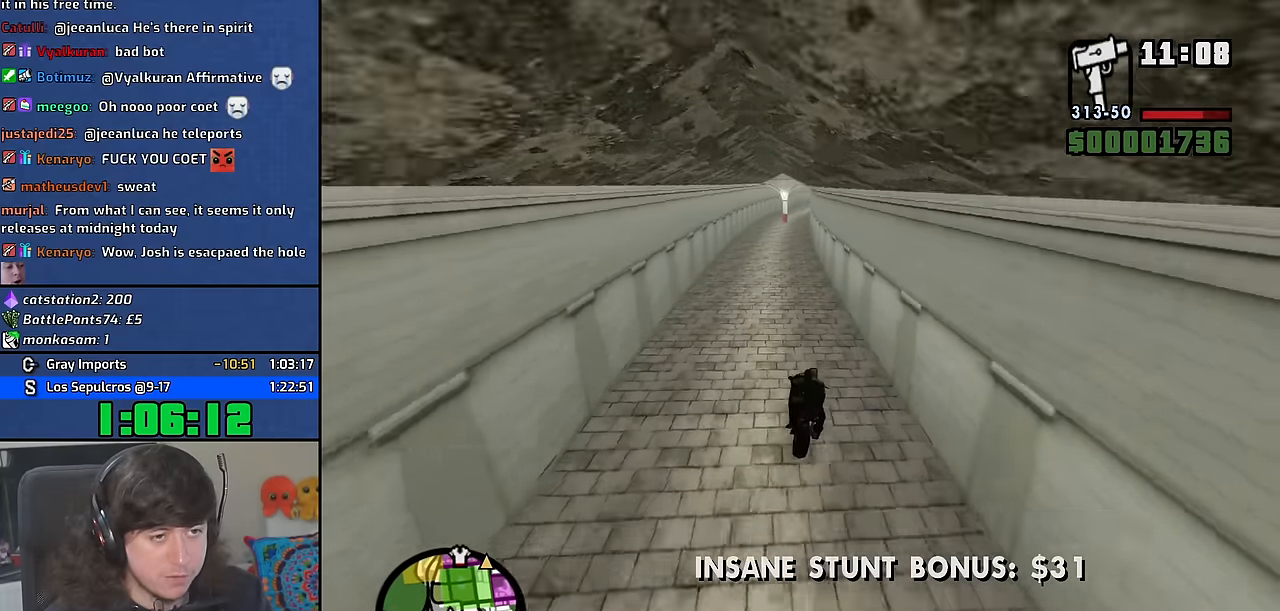
{"keys": ["d", "w"], "mouse": [], "events": [[83, "d", "down"], [317, "d", "up"], [433, "d", "down"]]}
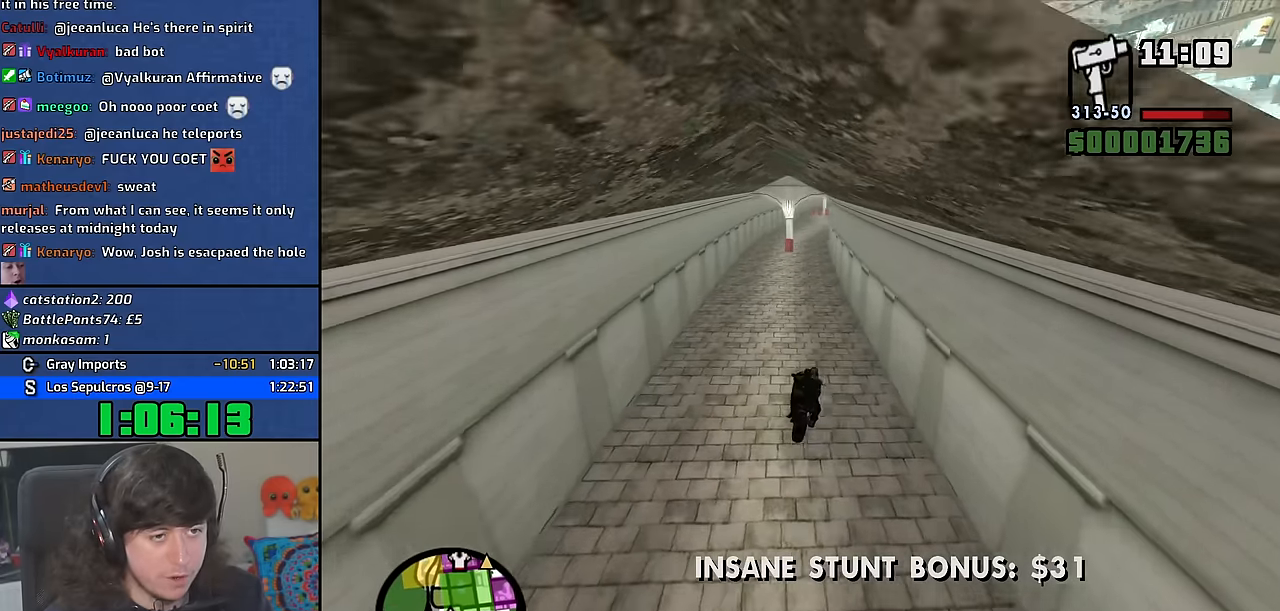
{"keys": ["a", "w"], "mouse": [], "events": [[317, "a", "down"], [317, "d", "up"]]}
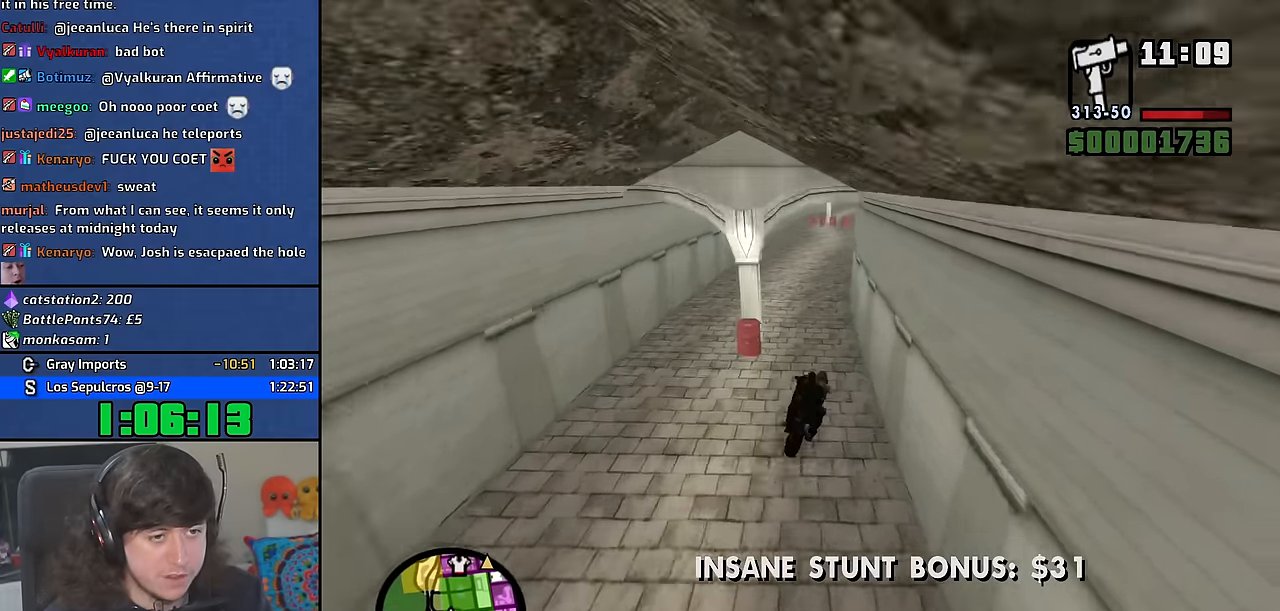
{"keys": [], "mouse": [], "events": [[33, "w", "up"], [167, "a", "up"], [267, "d", "down"], [450, "d", "up"]]}
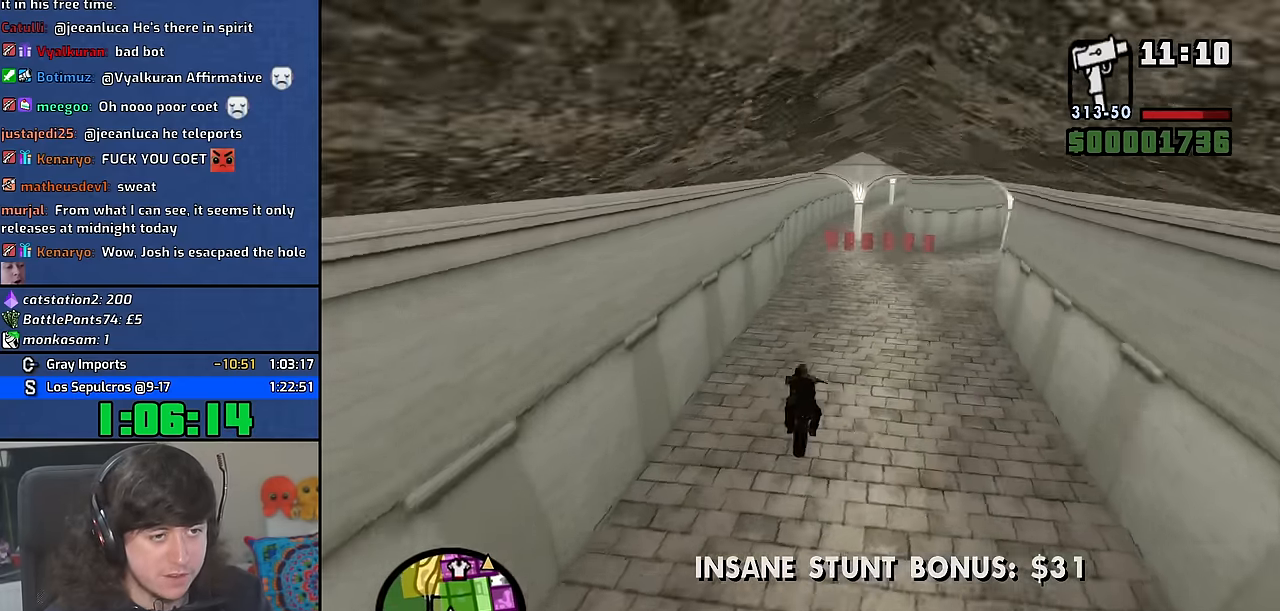
{"keys": ["d"], "mouse": [], "events": [[67, "d", "down"], [133, "d", "up"], [250, "d", "down"]]}
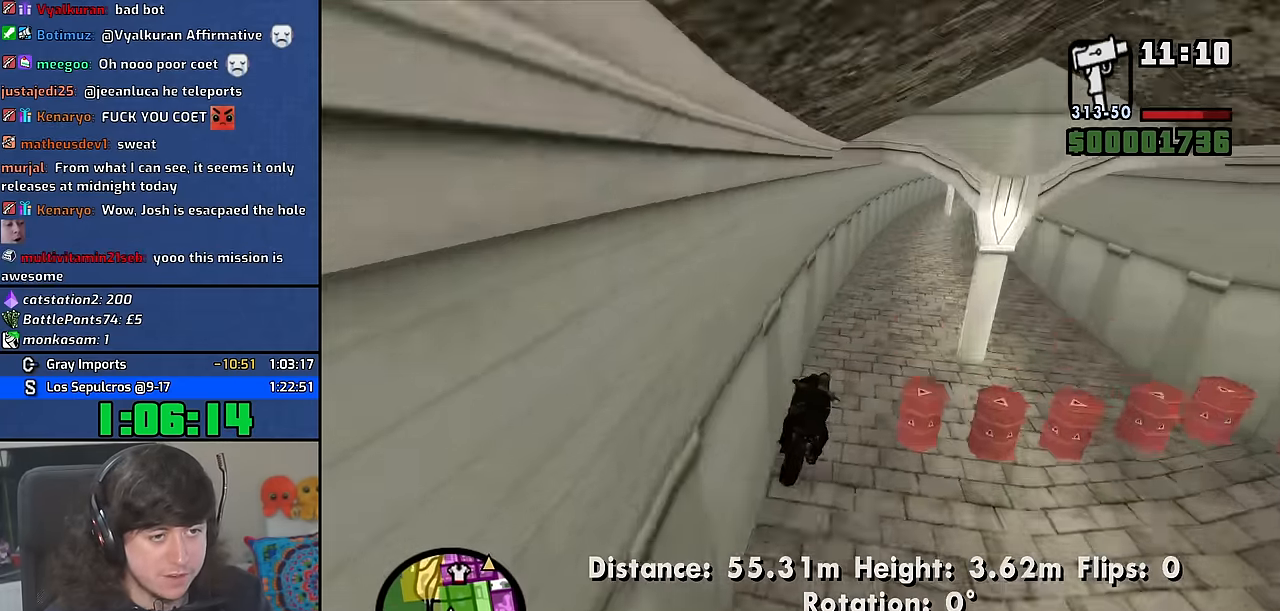
{"keys": ["w"], "mouse": [], "events": [[33, "w", "down"], [333, "d", "up"]]}
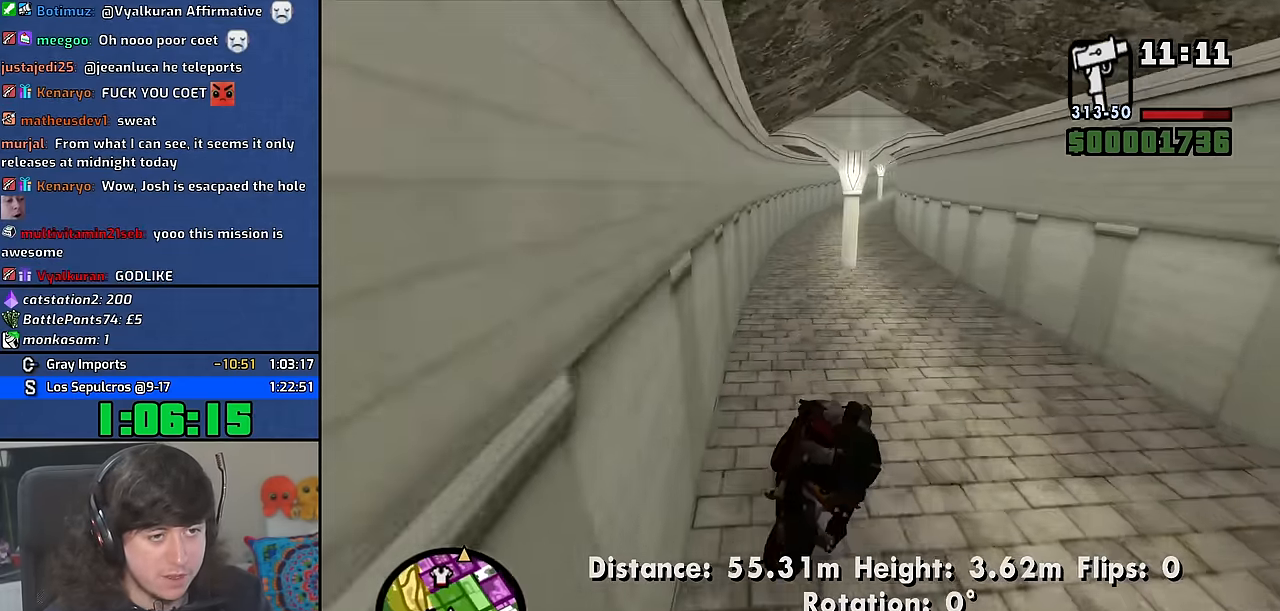
{"keys": ["d", "w"], "mouse": [], "events": [[50, "d", "down"], [133, "d", "up"], [250, "d", "down"]]}
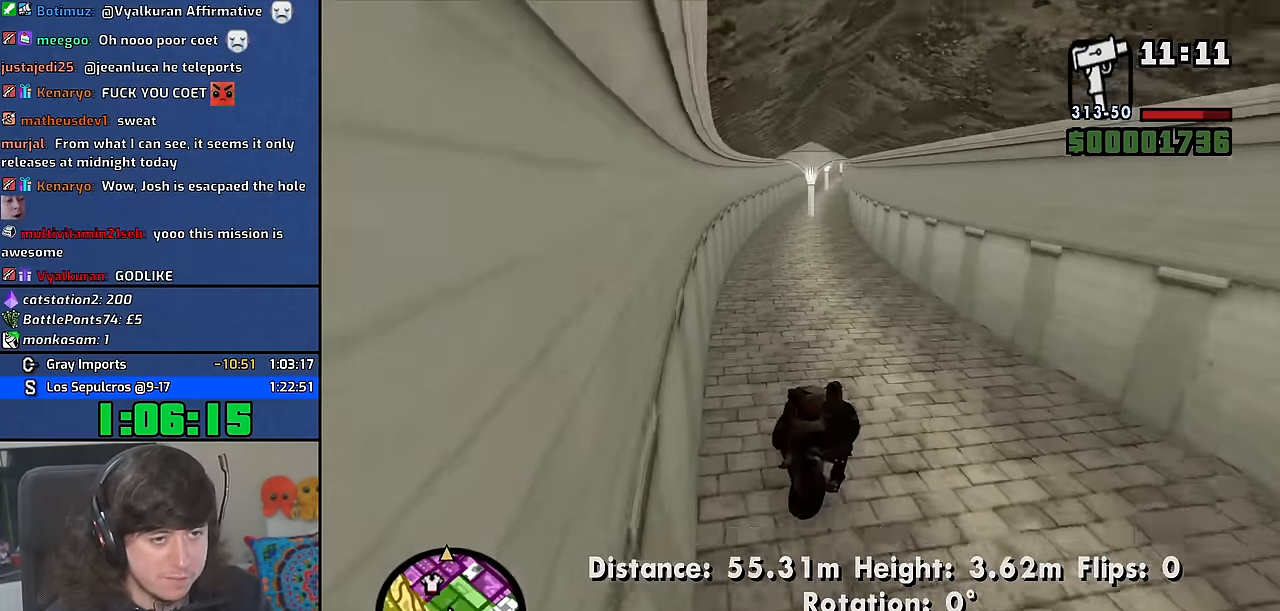
{"keys": ["d", "w"], "mouse": [], "events": [[117, "d", "up"], [234, "d", "down"]]}
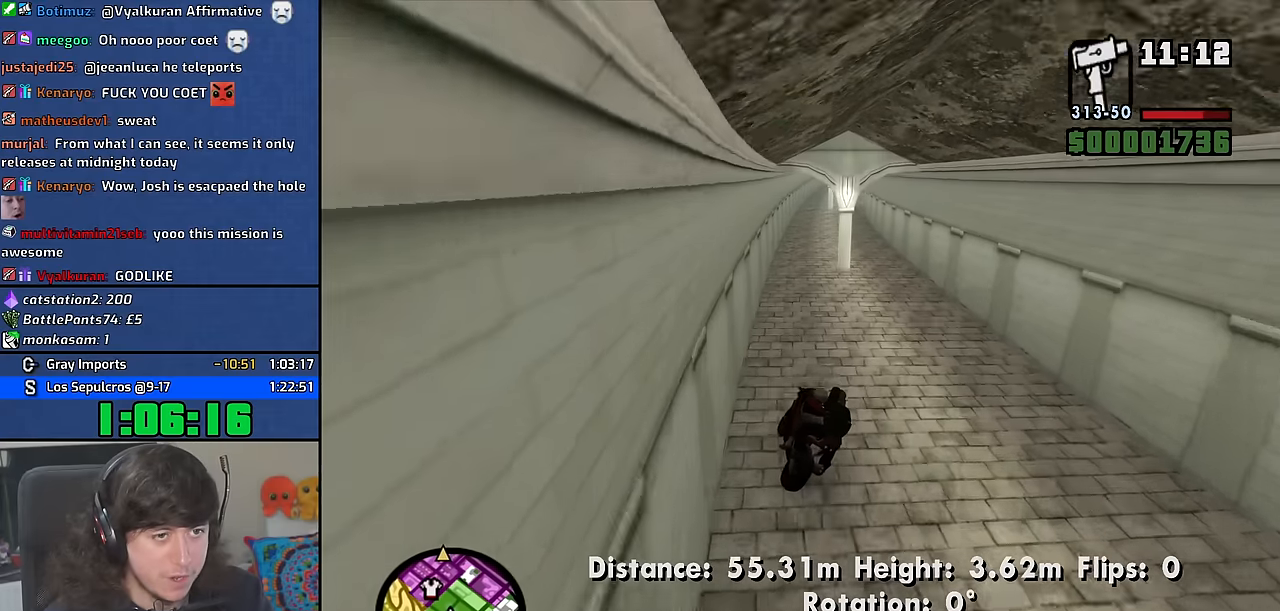
{"keys": ["d", "w"], "mouse": [], "events": [[50, "d", "up"], [184, "d", "down"], [250, "d", "up"], [417, "d", "down"]]}
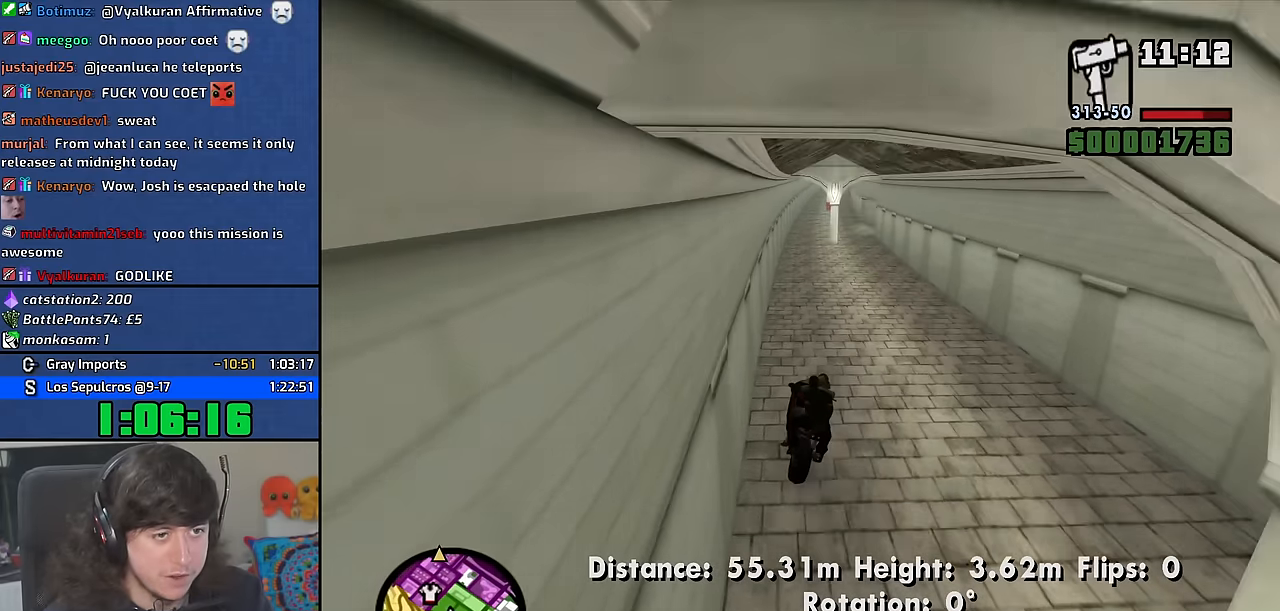
{"keys": ["w"], "mouse": [], "events": [[150, "d", "up"], [284, "d", "down"], [384, "d", "up"]]}
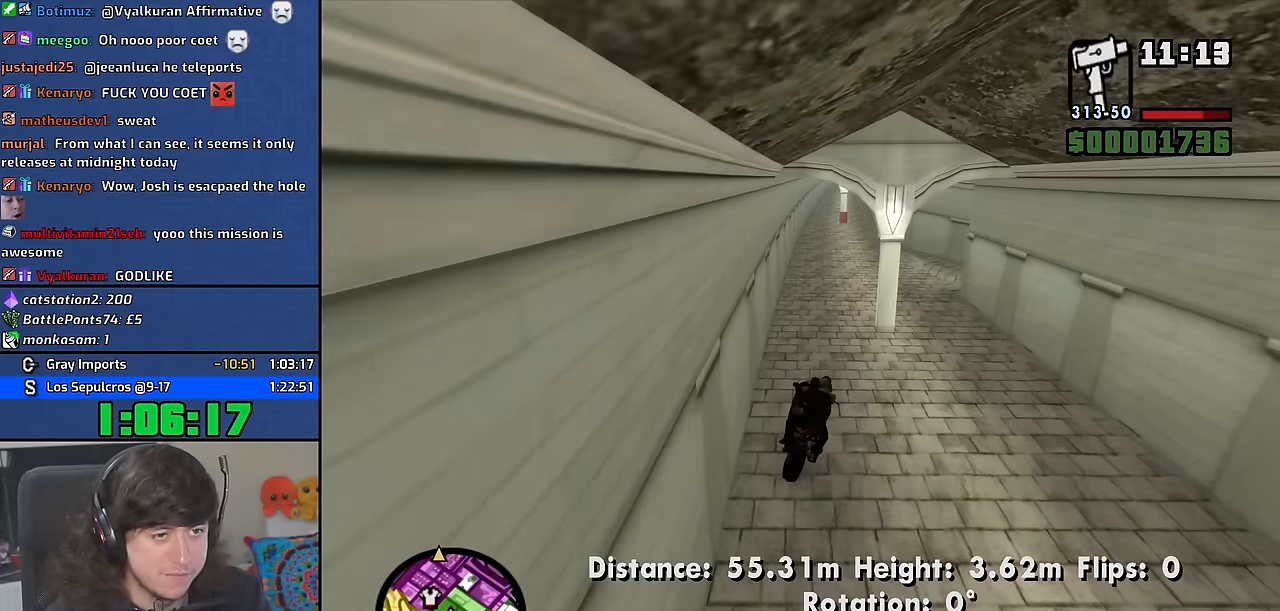
{"keys": ["d", "w"], "mouse": [], "events": [[17, "d", "down"], [117, "d", "up"], [500, "d", "down"]]}
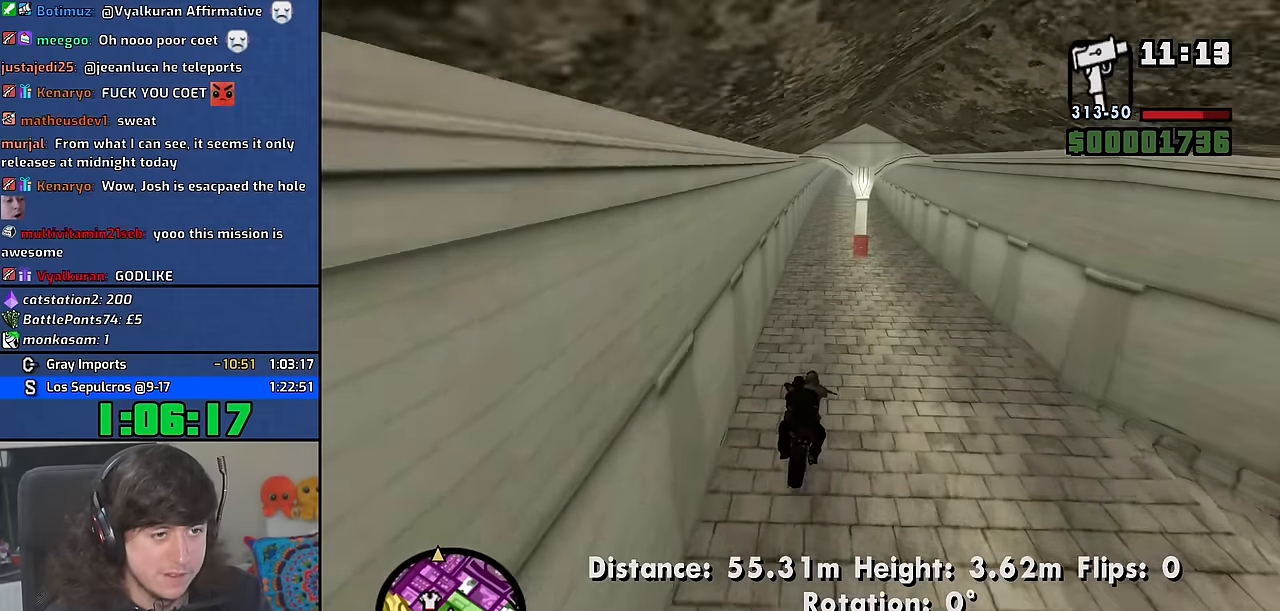
{"keys": ["d", "w"], "mouse": [], "events": [[100, "d", "up"], [217, "d", "down"], [334, "d", "up"], [467, "d", "down"]]}
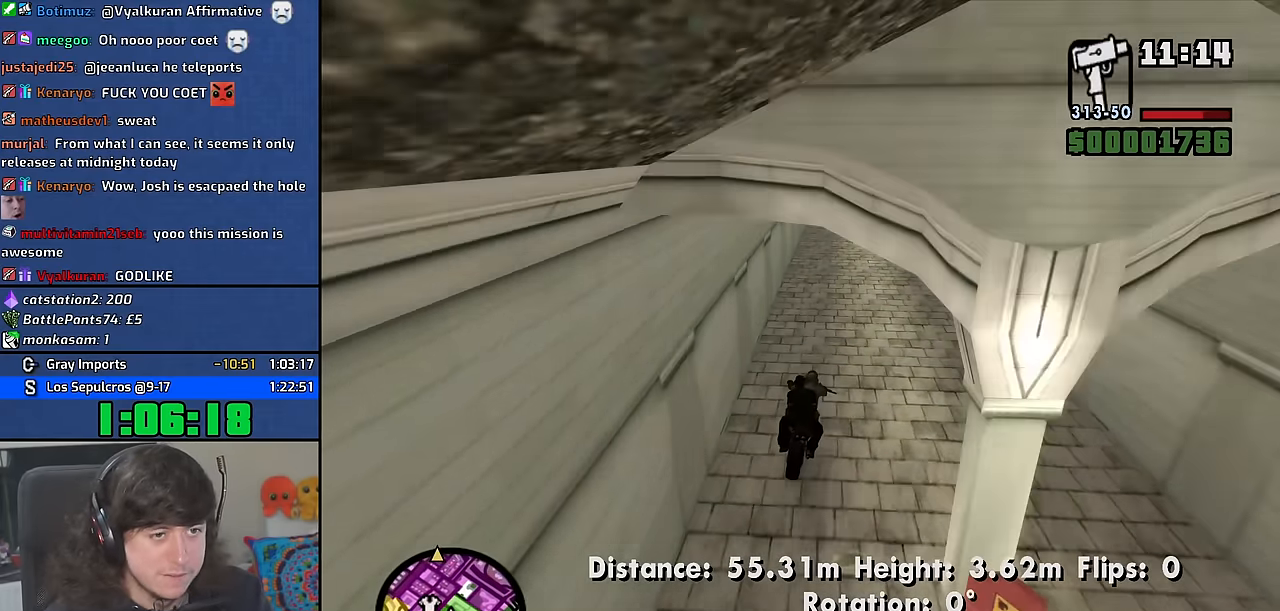
{"keys": ["w"], "mouse": [], "events": [[50, "d", "up"]]}
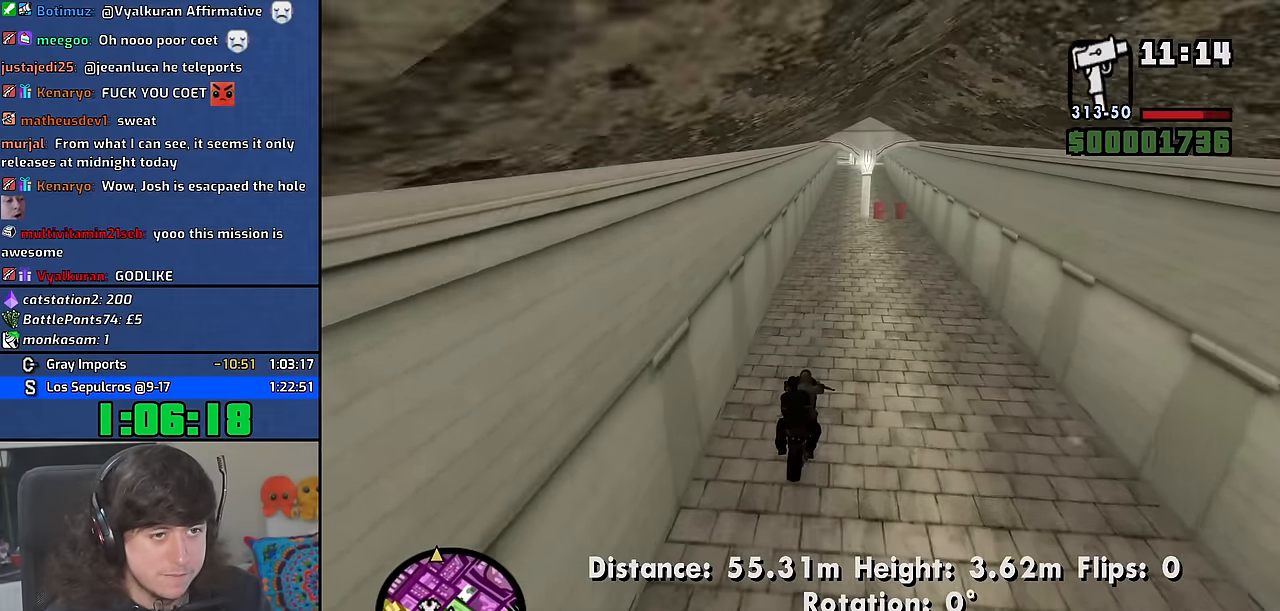
{"keys": ["w"], "mouse": [], "events": [[267, "d", "down"], [367, "d", "up"]]}
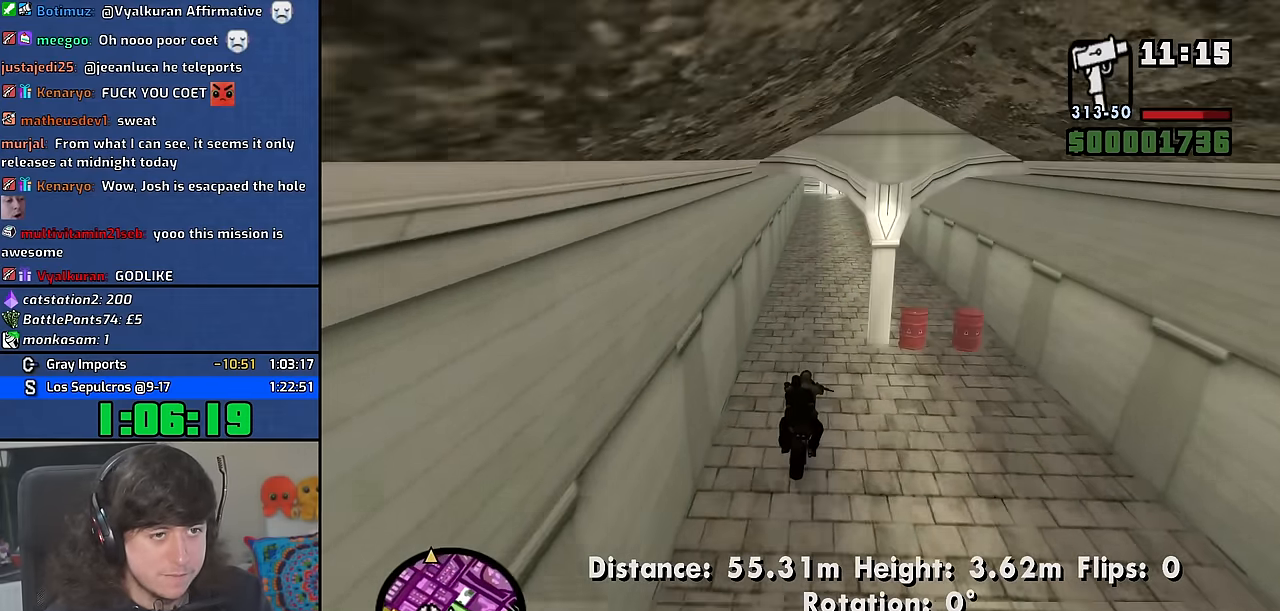
{"keys": ["w"], "mouse": [], "events": []}
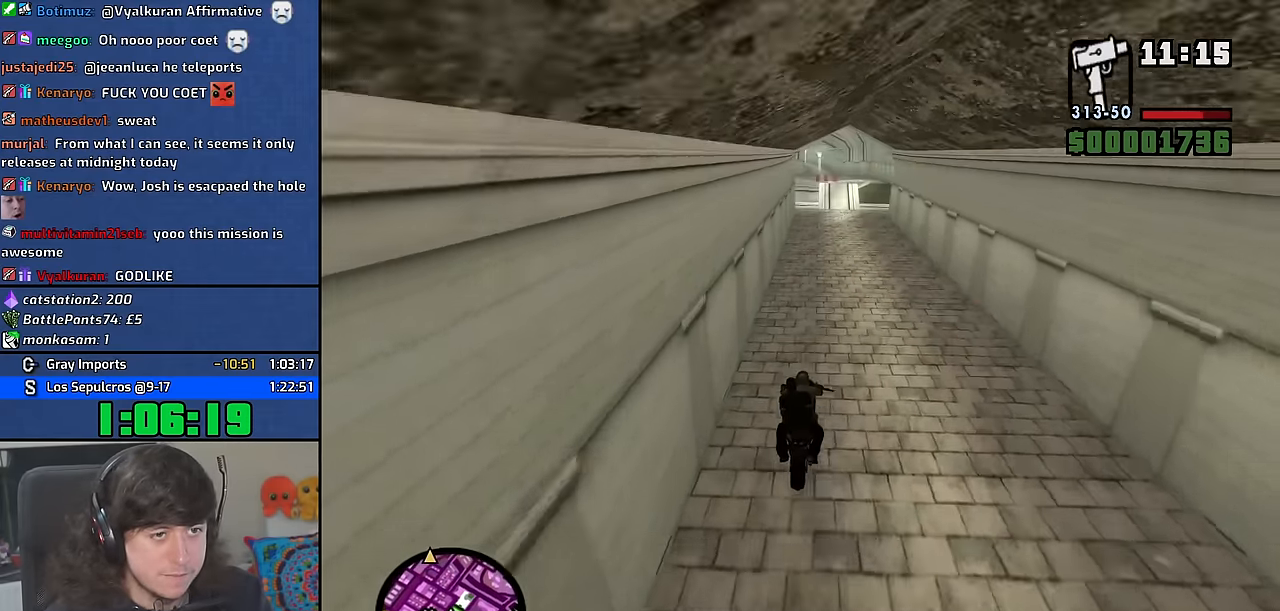
{"keys": ["w"], "mouse": [], "events": [[34, "d", "down"], [184, "d", "up"]]}
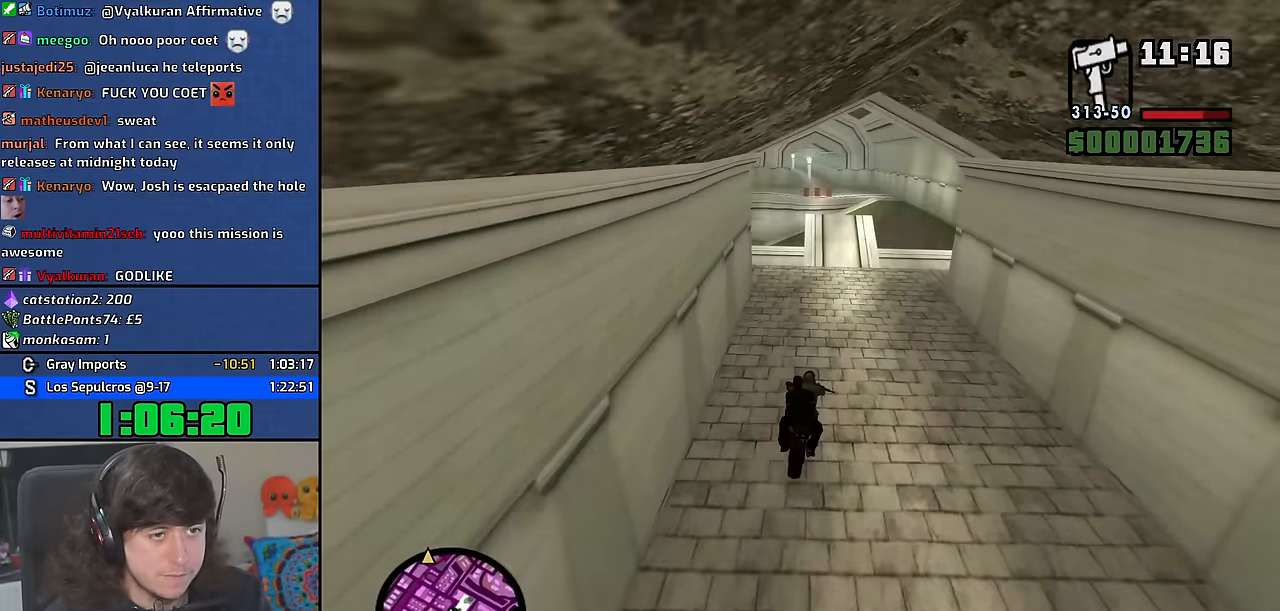
{"keys": ["2"], "mouse": [], "events": [[200, "a", "down"], [283, "a", "up"], [317, "w", "up"], [350, "2", "down"]]}
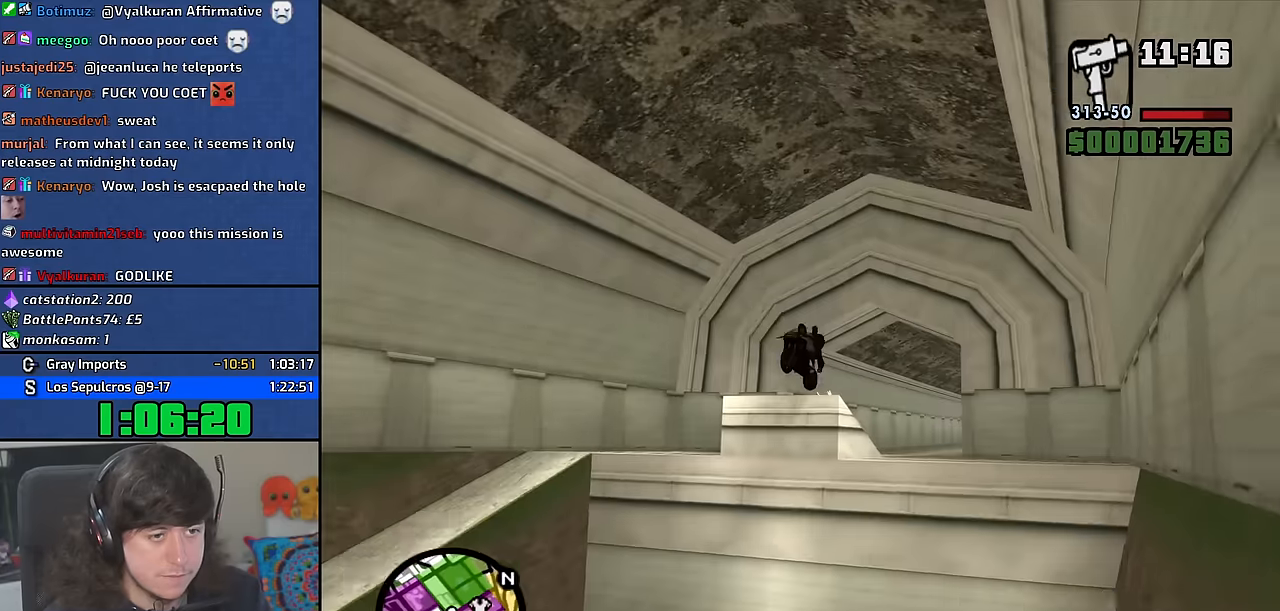
{"keys": ["2"], "mouse": [], "events": []}
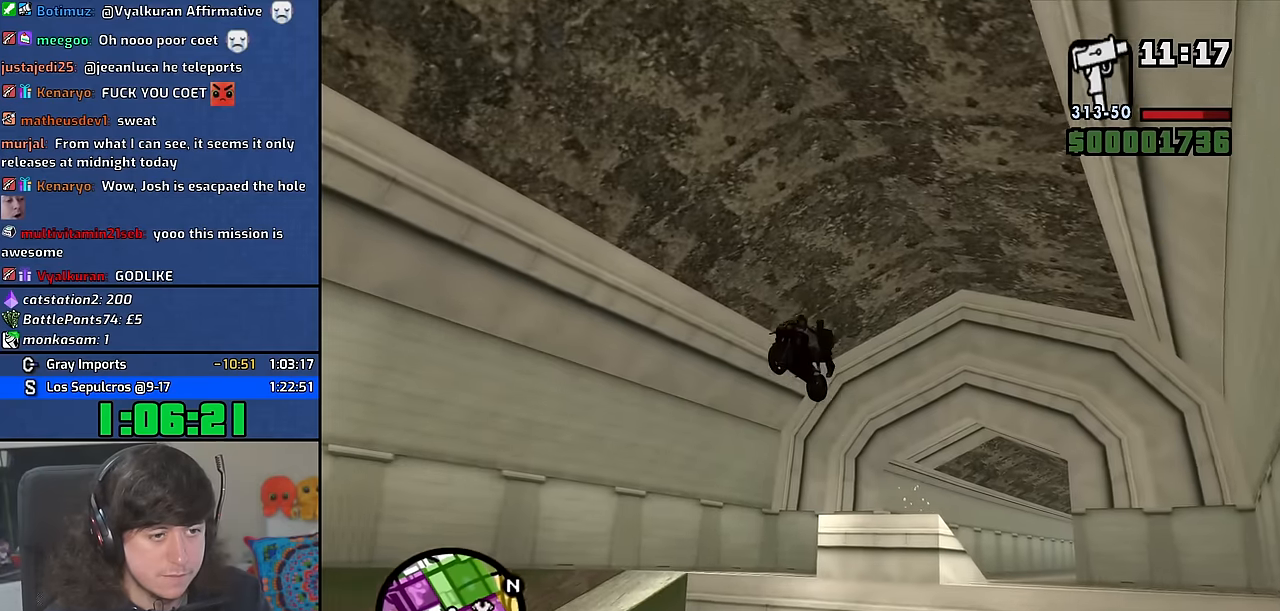
{"keys": [], "mouse": [], "events": [[67, "2", "up"], [217, "s", "down"], [217, "space", "down"], [233, "space", "up"], [267, "s", "up"]]}
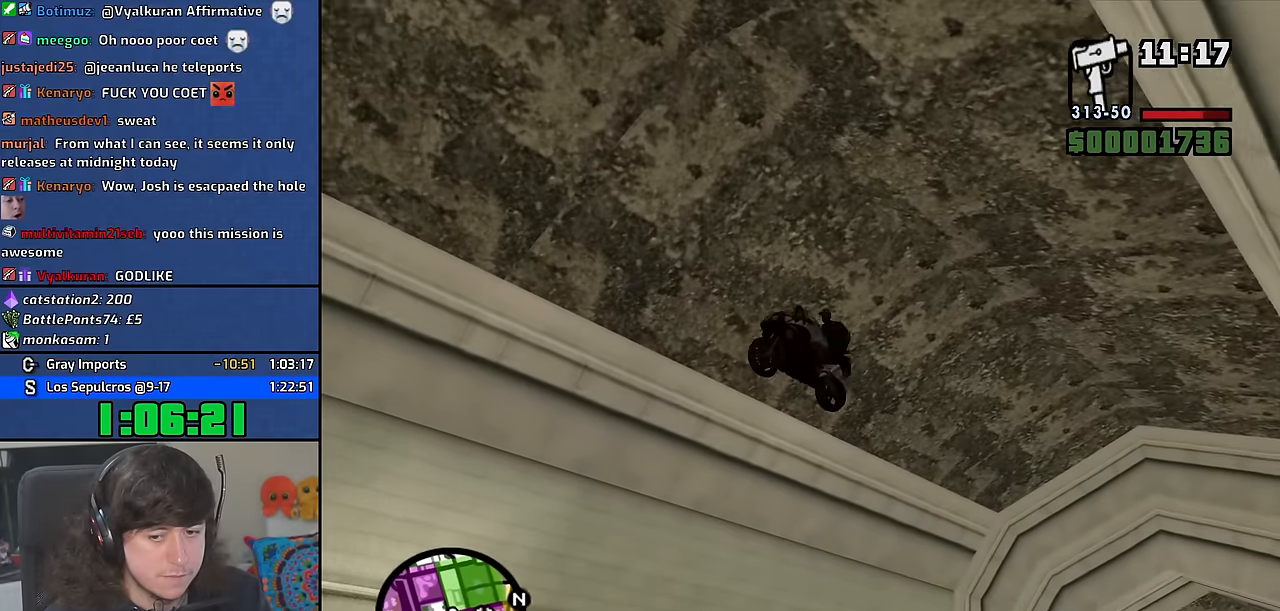
{"keys": [], "mouse": [], "events": []}
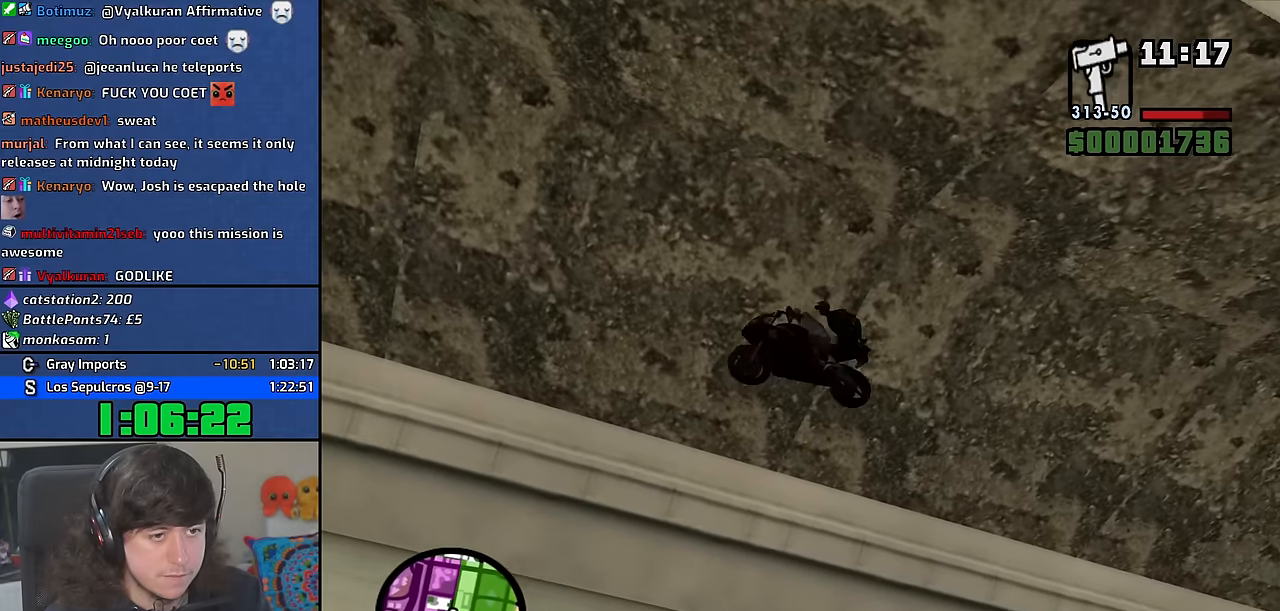
{"keys": [], "mouse": [], "events": []}
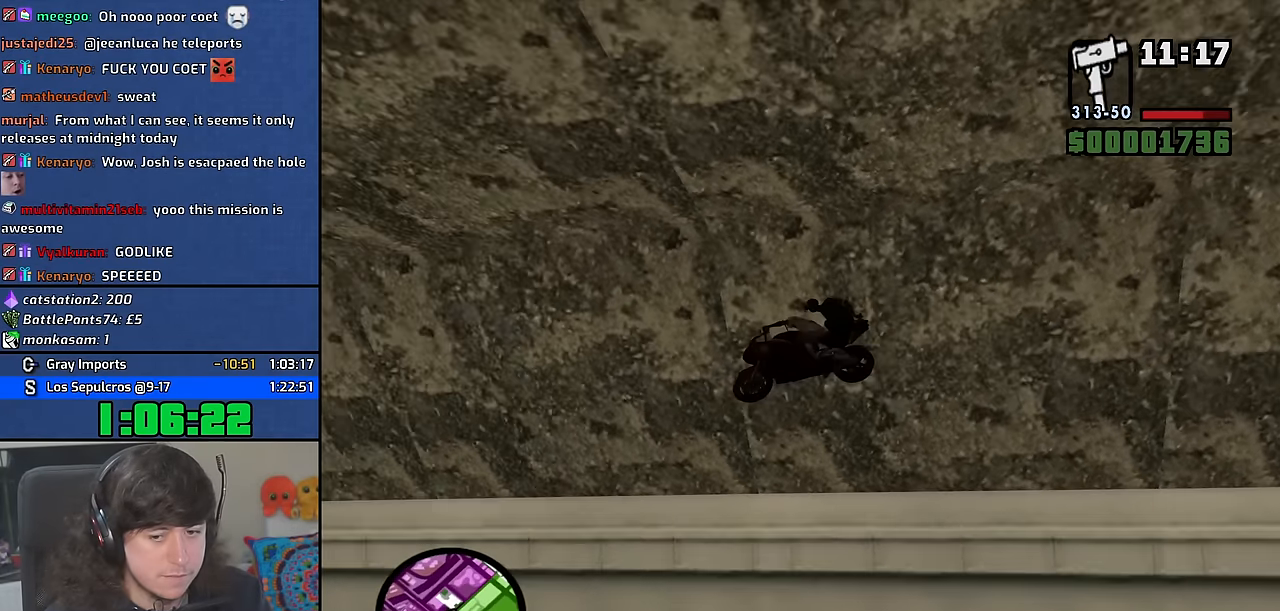
{"keys": [], "mouse": [], "events": []}
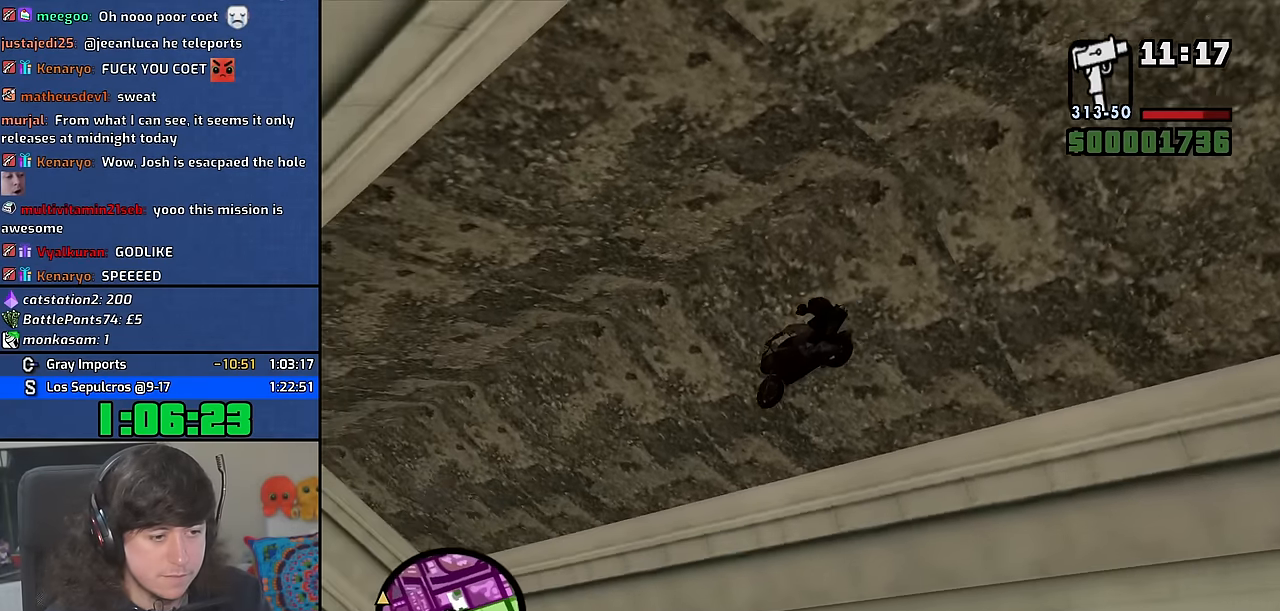
{"keys": [], "mouse": [], "events": []}
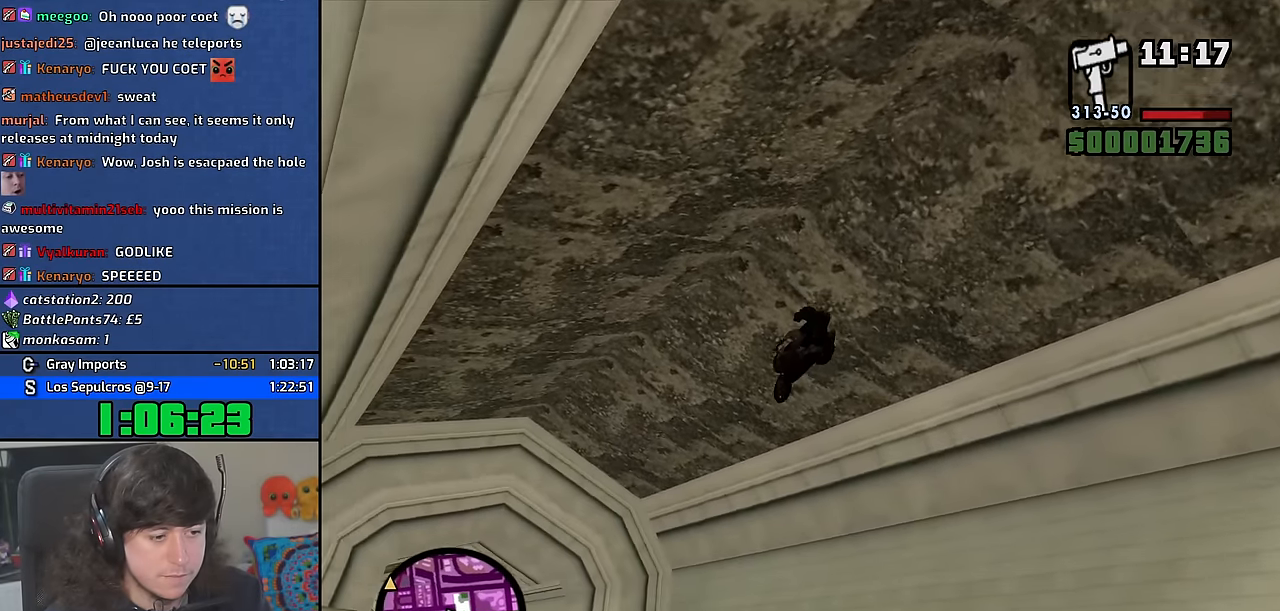
{"keys": ["w"], "mouse": [], "events": [[433, "w", "down"]]}
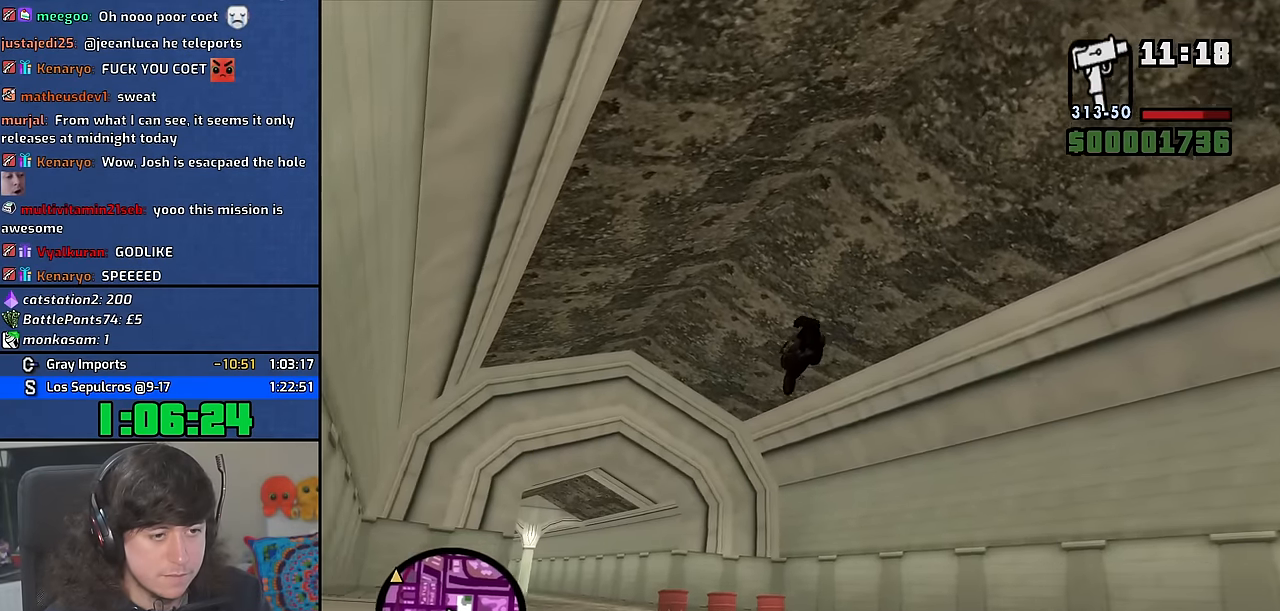
{"keys": ["w"], "mouse": [], "events": []}